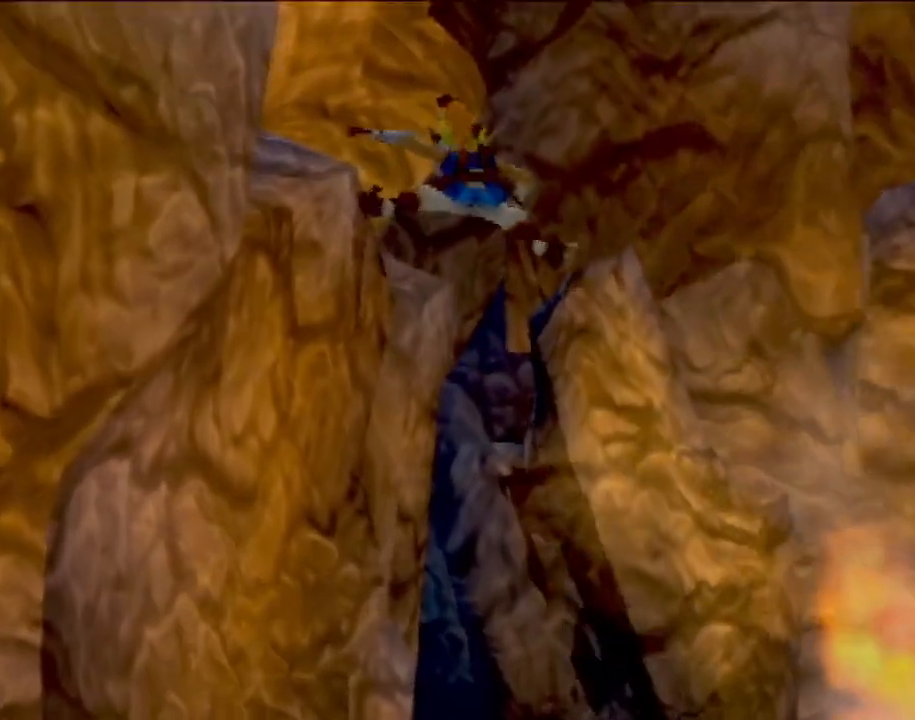
Gameplay with a controller (PlayStation layout); each line is a JSON object with the inputs held at the frame after it. "events" lists button and stick changes between this image and that frame as [ms after this image, input, new state], when the widget could be followed in between. Not read: L3 R3 right_stick.
{"buttons": ["CROSS", "L1"], "left_stick": "center", "events": [[16, "CROSS", "up"], [117, "CROSS", "down"], [117, "left_stick", "center"]]}
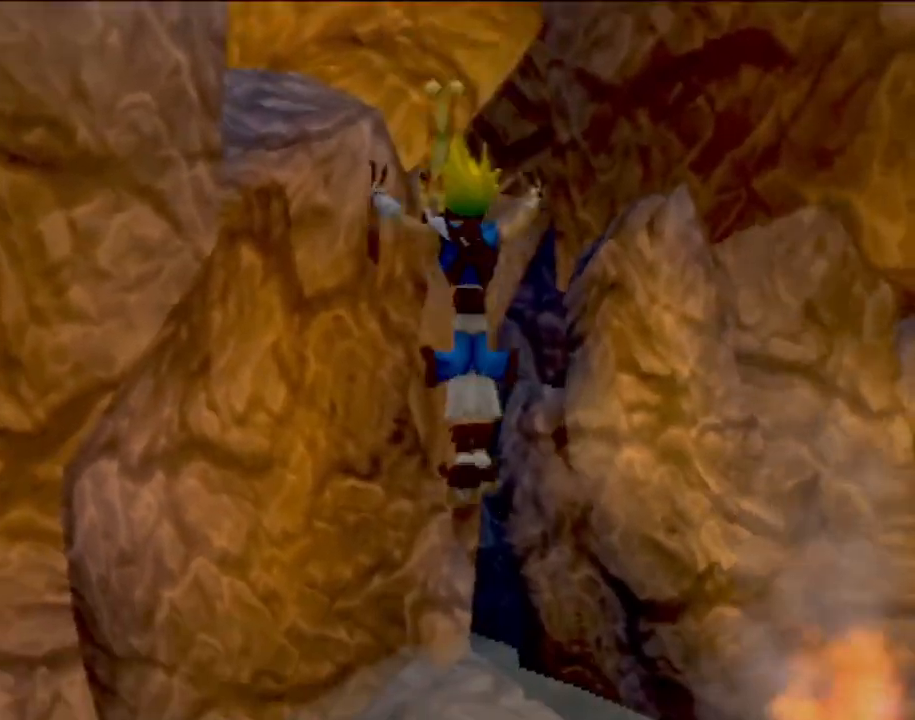
{"buttons": ["CROSS", "L1"], "left_stick": "center", "events": [[17, "left_stick", "up"], [217, "CROSS", "up"], [301, "CROSS", "down"], [351, "left_stick", "center"]]}
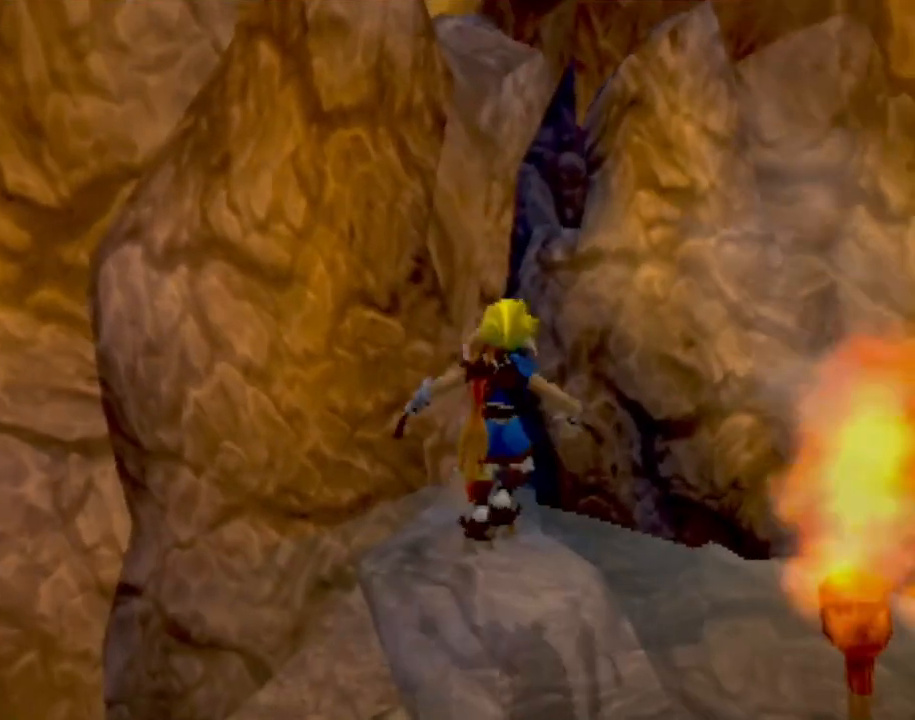
{"buttons": ["CROSS", "L1"], "left_stick": "center", "events": [[50, "left_stick", "up"], [284, "left_stick", "center"], [317, "CROSS", "up"], [451, "CROSS", "down"]]}
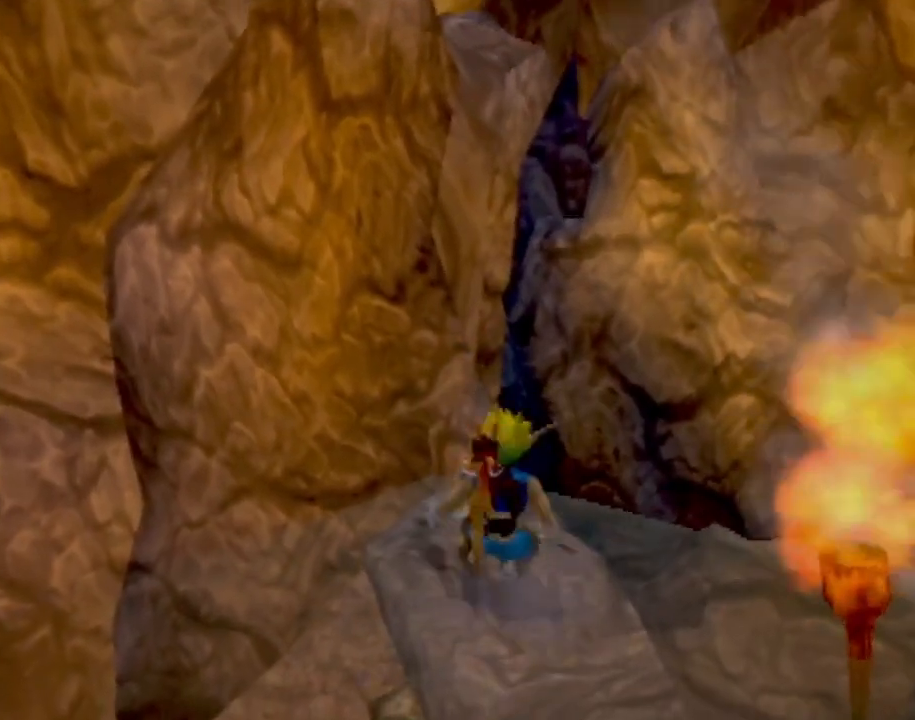
{"buttons": ["CROSS", "L1"], "left_stick": "up", "events": [[283, "left_stick", "up"]]}
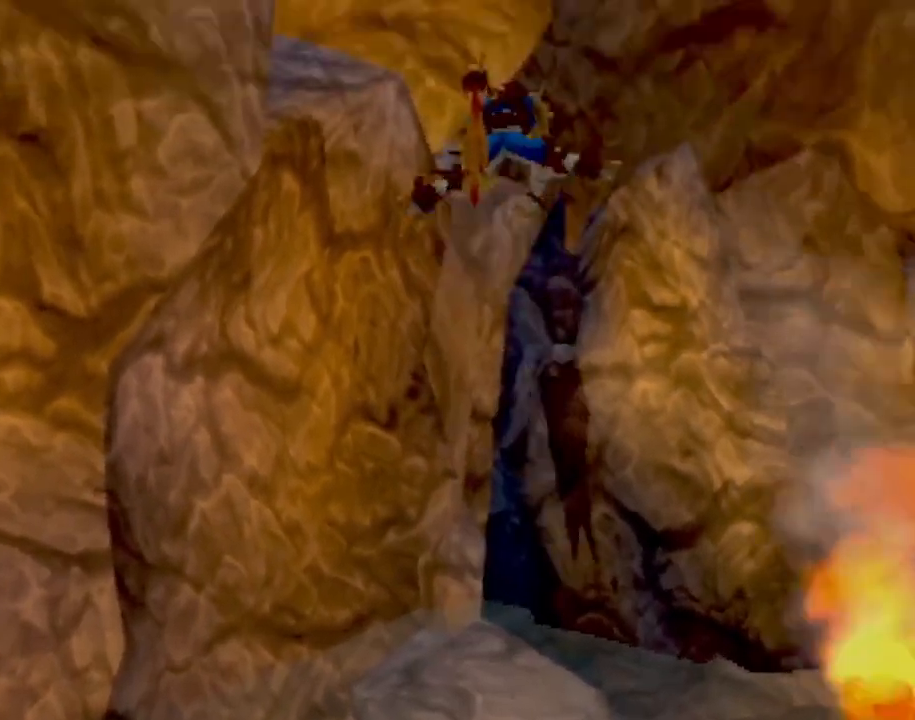
{"buttons": ["L1"], "left_stick": "up", "events": [[234, "CROSS", "up"]]}
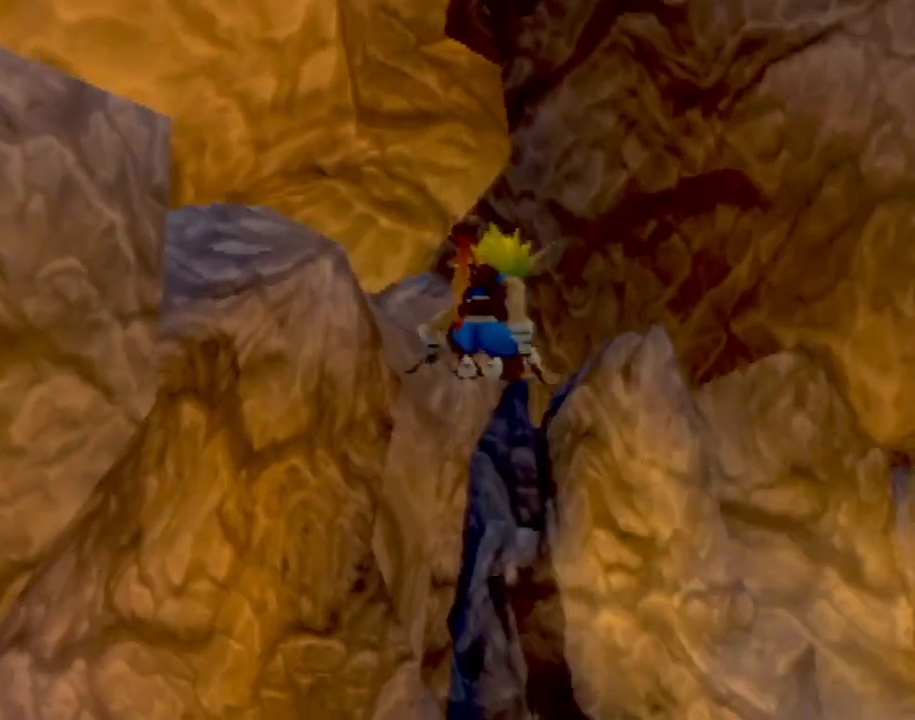
{"buttons": ["CROSS", "L1"], "left_stick": "center", "events": [[50, "left_stick", "center"], [66, "CROSS", "down"]]}
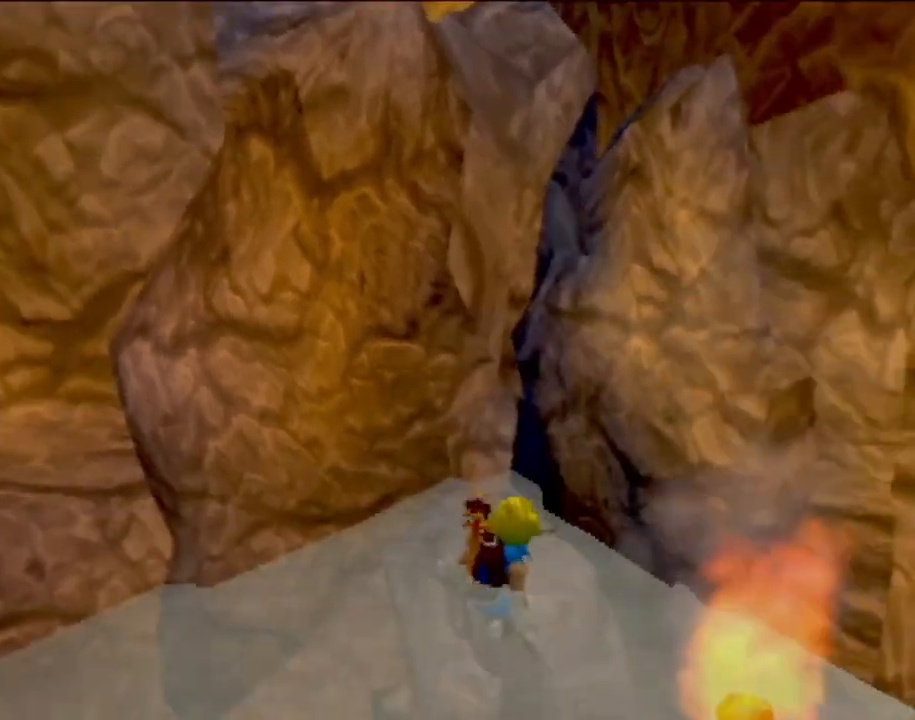
{"buttons": ["CROSS", "L1"], "left_stick": "up", "events": [[50, "left_stick", "up"], [84, "CROSS", "up"], [167, "CROSS", "down"], [284, "left_stick", "center"], [451, "left_stick", "up"]]}
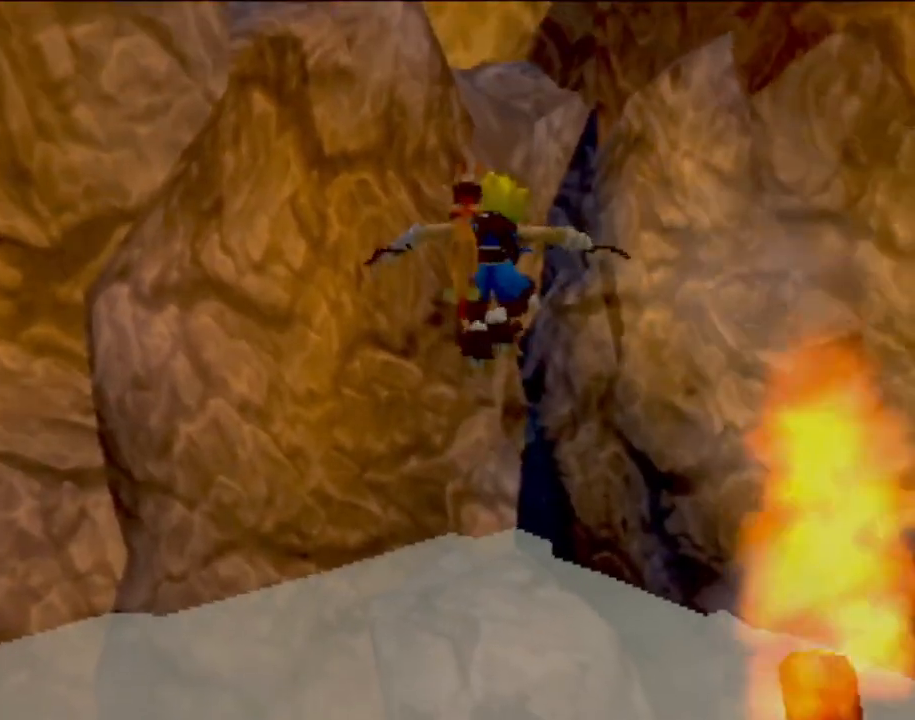
{"buttons": ["L1"], "left_stick": "center", "events": [[216, "CROSS", "up"], [233, "left_stick", "center"]]}
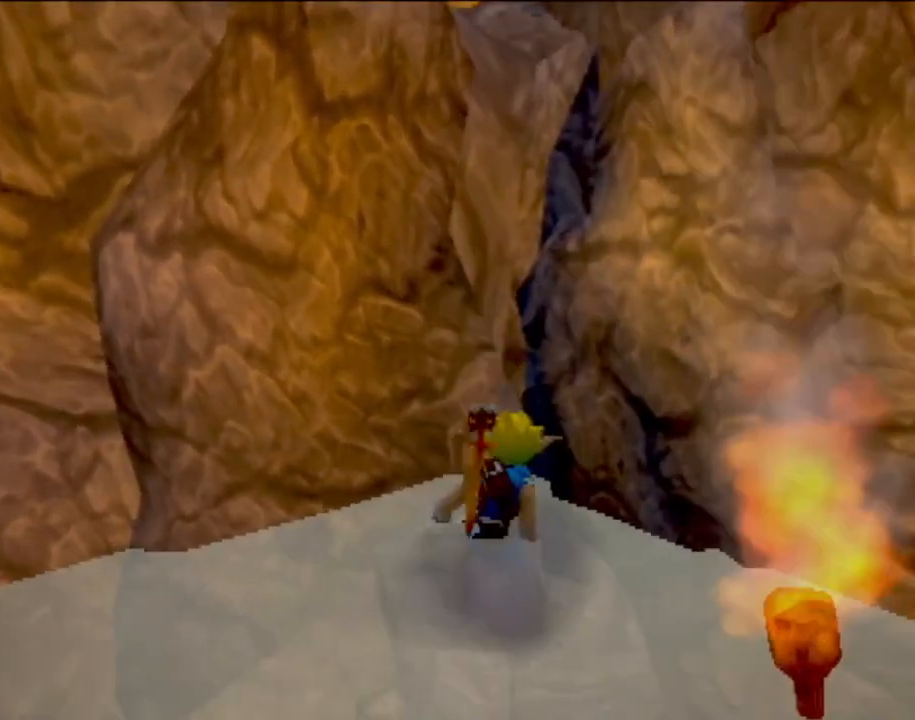
{"buttons": ["CROSS", "L1"], "left_stick": "up-right", "events": [[33, "CROSS", "down"], [33, "left_stick", "up"], [134, "left_stick", "center"], [417, "left_stick", "up-right"]]}
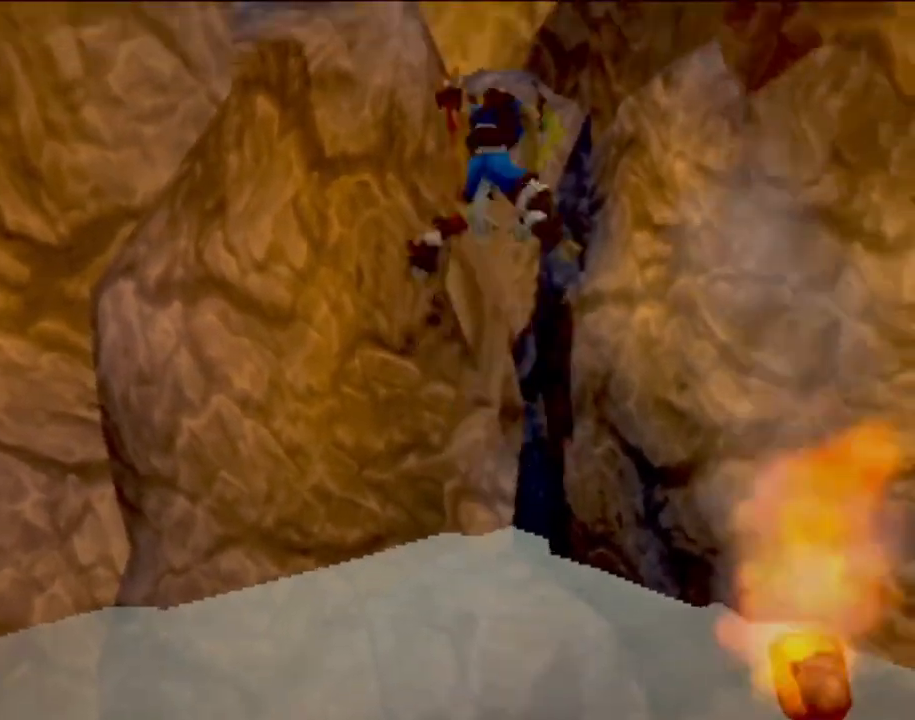
{"buttons": ["L1"], "left_stick": "up", "events": [[166, "left_stick", "up"], [183, "CROSS", "up"]]}
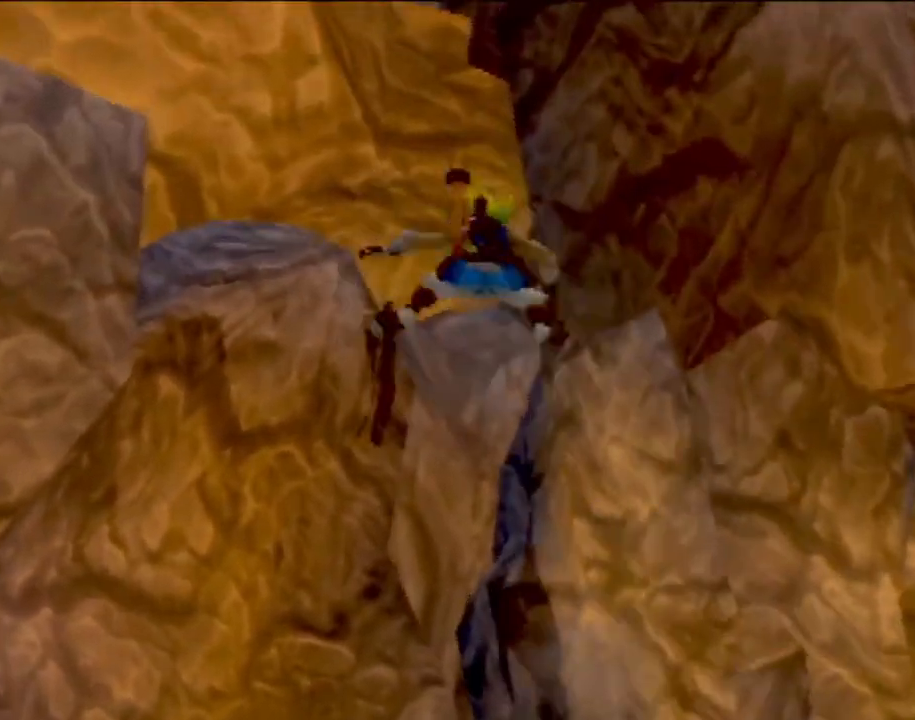
{"buttons": ["CROSS", "L1"], "left_stick": "center", "events": [[84, "left_stick", "center"], [100, "CROSS", "down"]]}
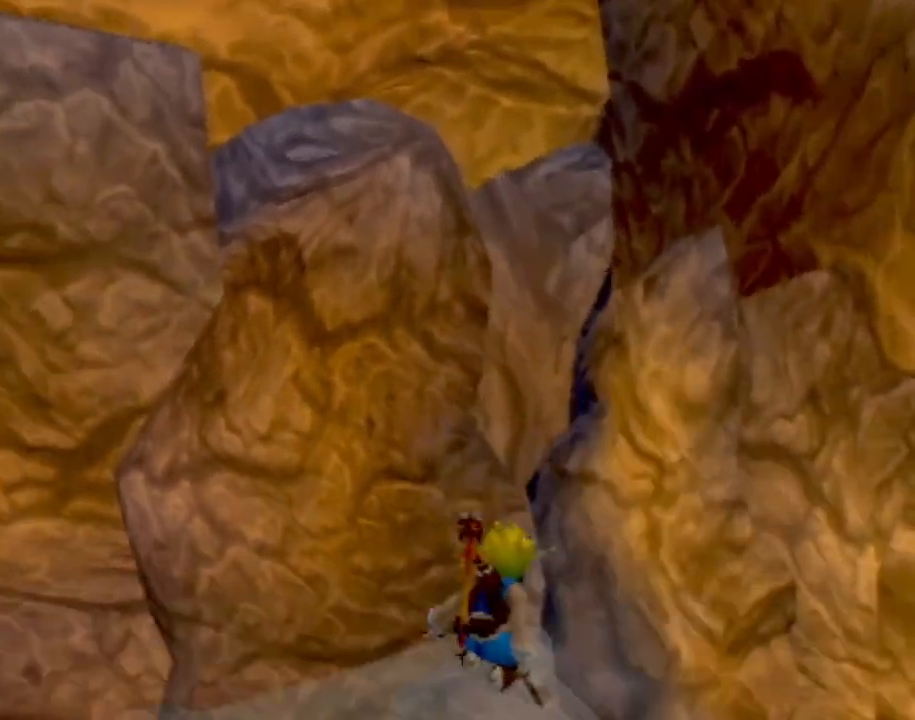
{"buttons": ["CROSS", "L1"], "left_stick": "up-right", "events": [[116, "CROSS", "up"], [116, "left_stick", "up"], [216, "CROSS", "down"], [267, "left_stick", "center"], [483, "left_stick", "up-right"]]}
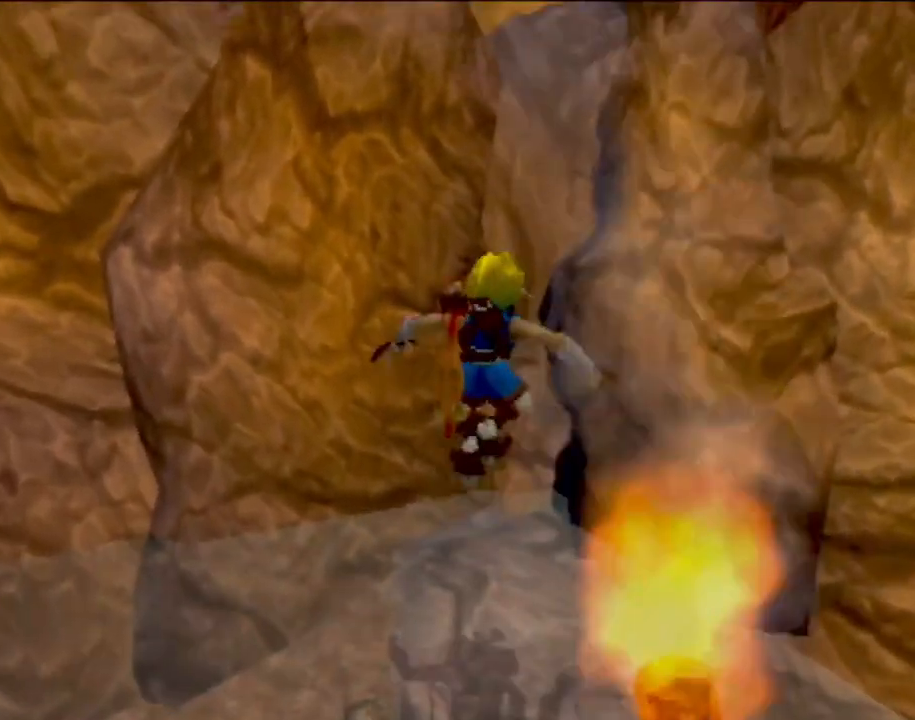
{"buttons": ["CROSS", "L1"], "left_stick": "center", "events": [[84, "left_stick", "center"], [234, "CROSS", "up"], [501, "CROSS", "down"]]}
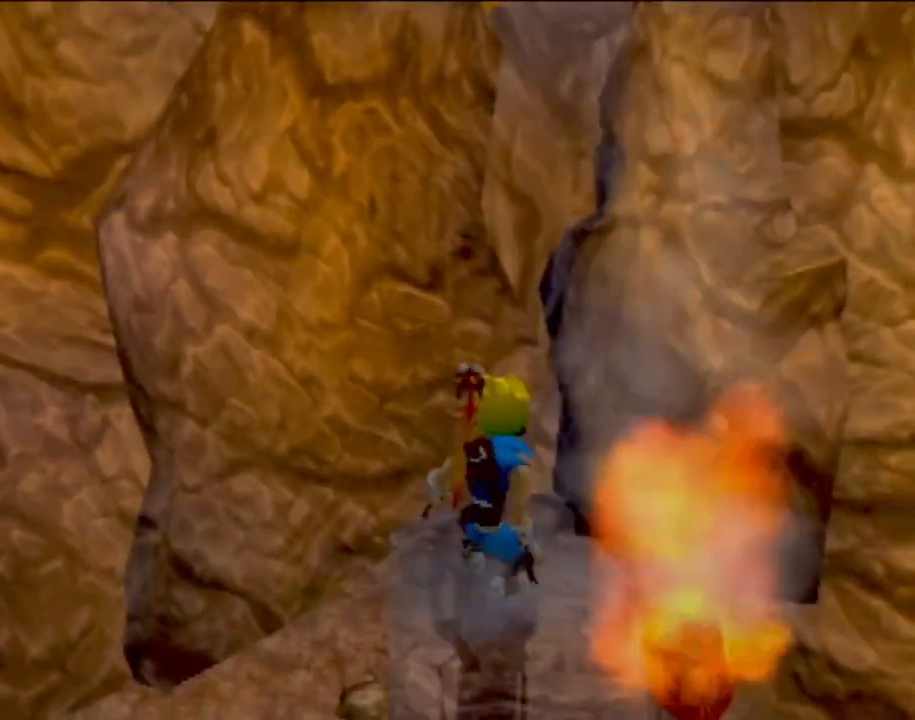
{"buttons": ["CROSS", "L1"], "left_stick": "up-right", "events": [[400, "left_stick", "up-right"]]}
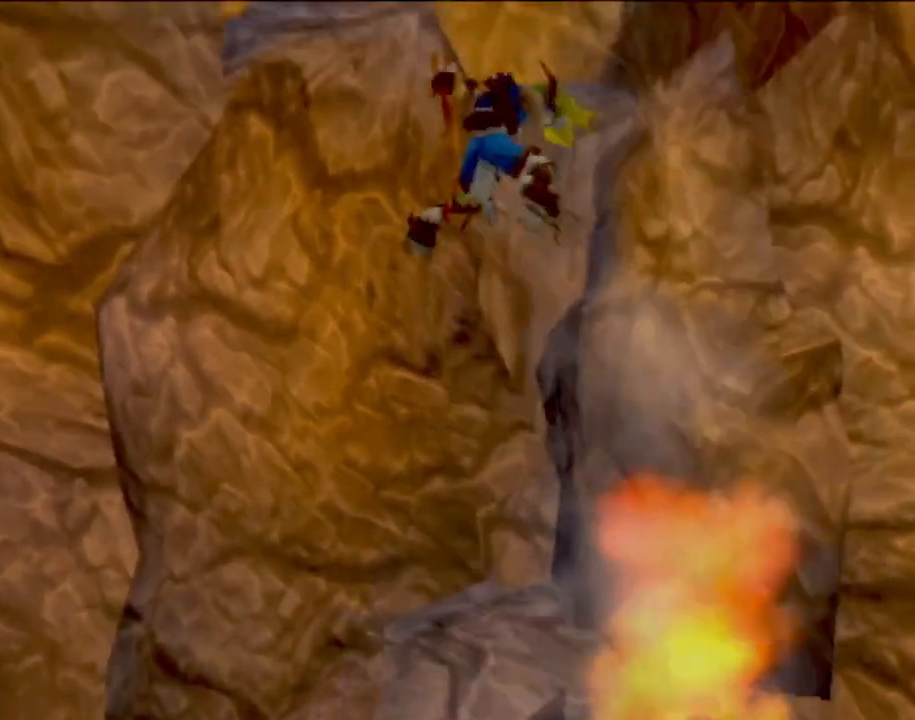
{"buttons": ["L1"], "left_stick": "center", "events": [[200, "CROSS", "up"], [234, "left_stick", "up"], [400, "left_stick", "center"]]}
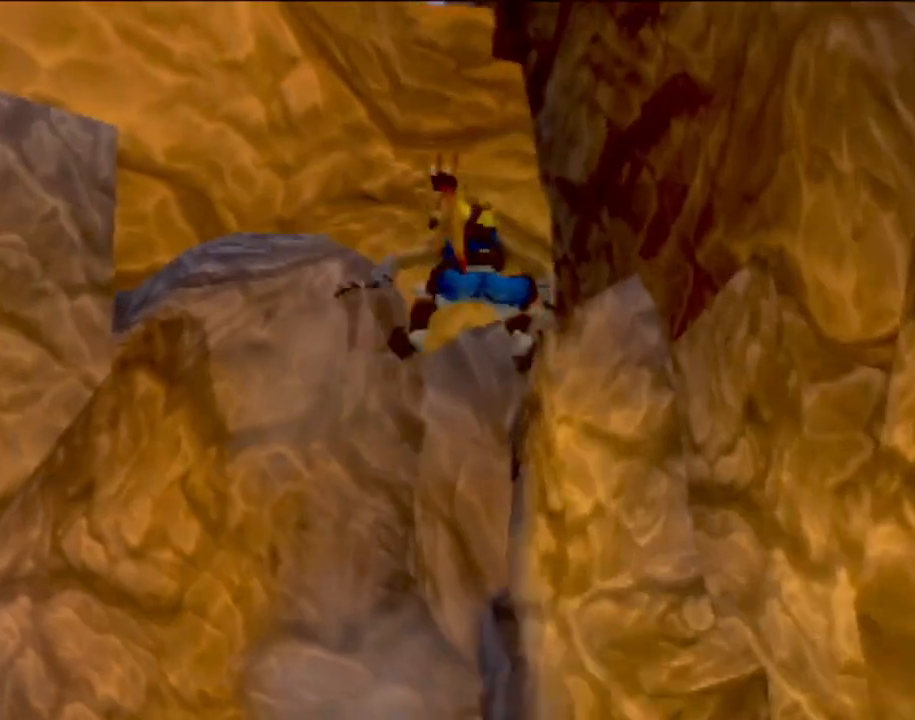
{"buttons": ["CROSS", "L1"], "left_stick": "up-right", "events": [[66, "CROSS", "down"], [483, "left_stick", "up-right"]]}
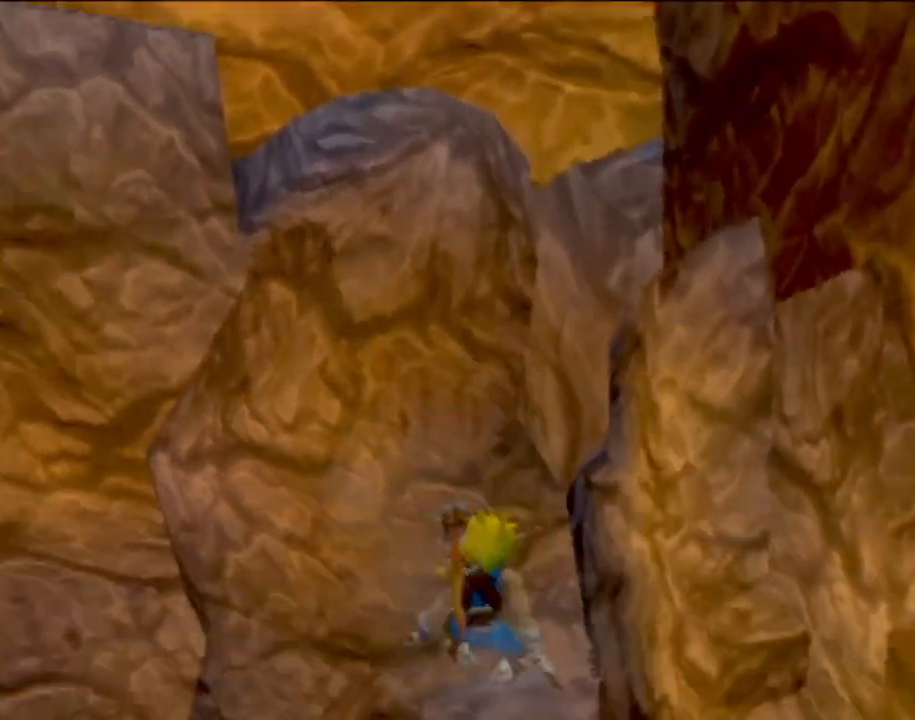
{"buttons": ["CROSS", "L1"], "left_stick": "center", "events": [[83, "CROSS", "up"], [284, "left_stick", "center"], [350, "CROSS", "down"]]}
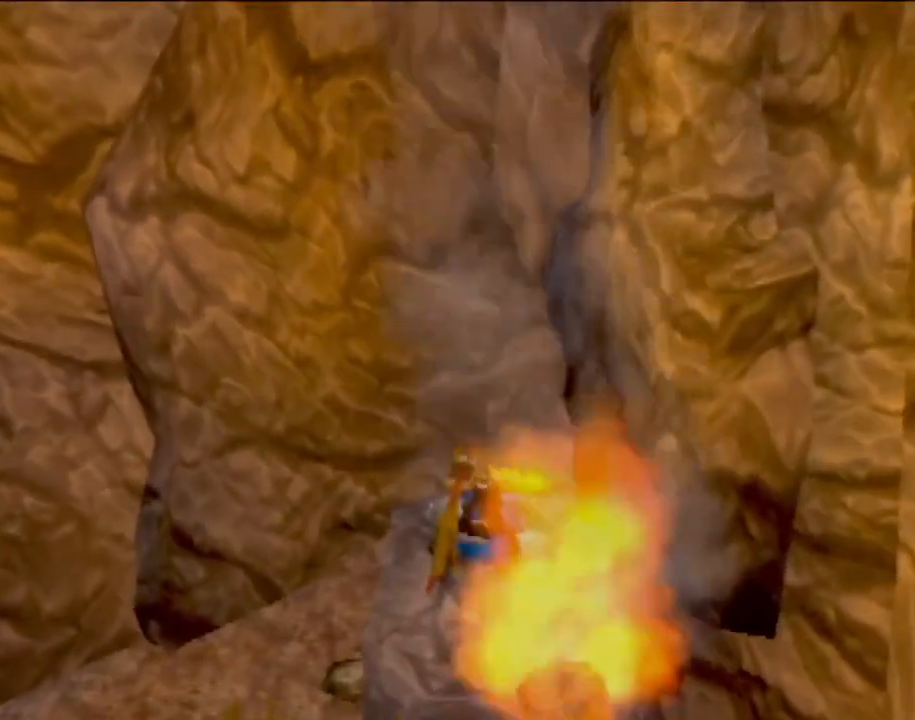
{"buttons": ["L1"], "left_stick": "up-right", "events": [[317, "left_stick", "up-right"], [350, "CROSS", "up"]]}
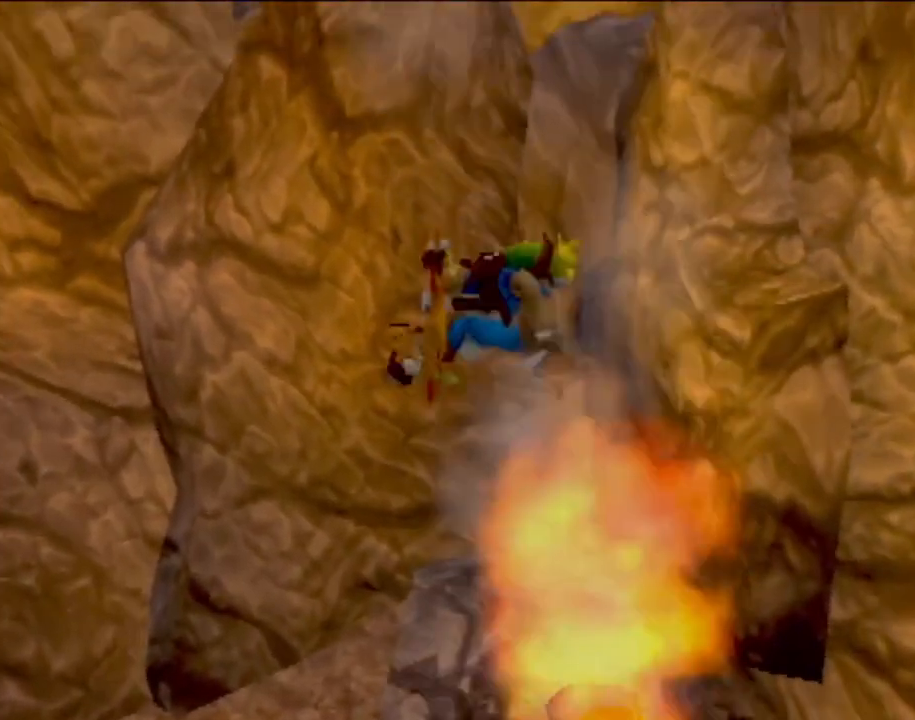
{"buttons": ["L1"], "left_stick": "center", "events": [[84, "left_stick", "center"], [200, "left_stick", "up-right"], [400, "left_stick", "center"]]}
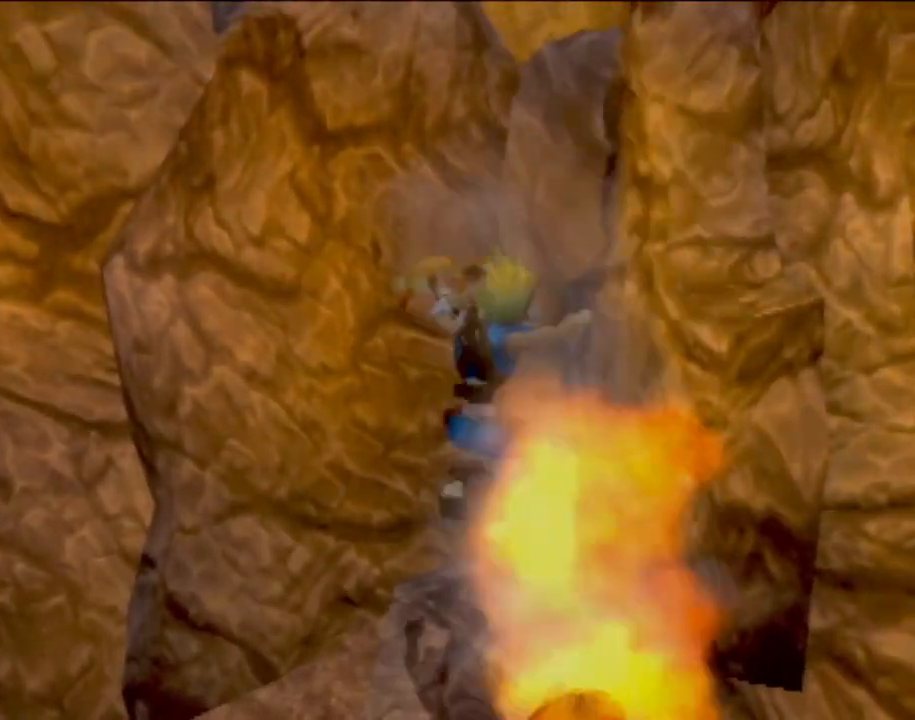
{"buttons": ["CROSS", "L1"], "left_stick": "center", "events": [[66, "CROSS", "down"]]}
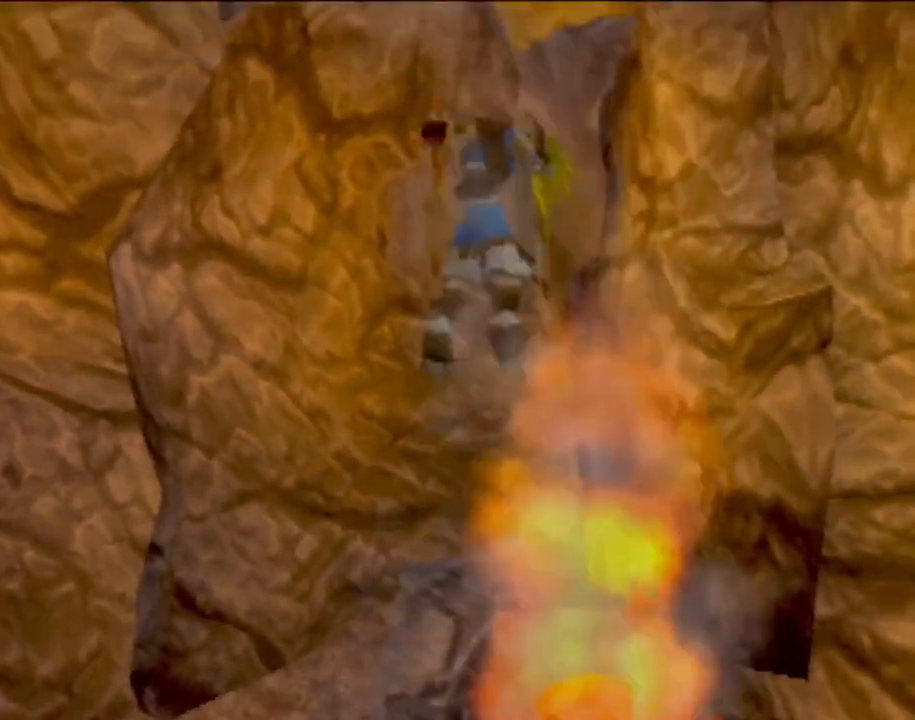
{"buttons": ["L1"], "left_stick": "center", "events": [[84, "left_stick", "up-right"], [400, "CROSS", "up"], [467, "left_stick", "center"]]}
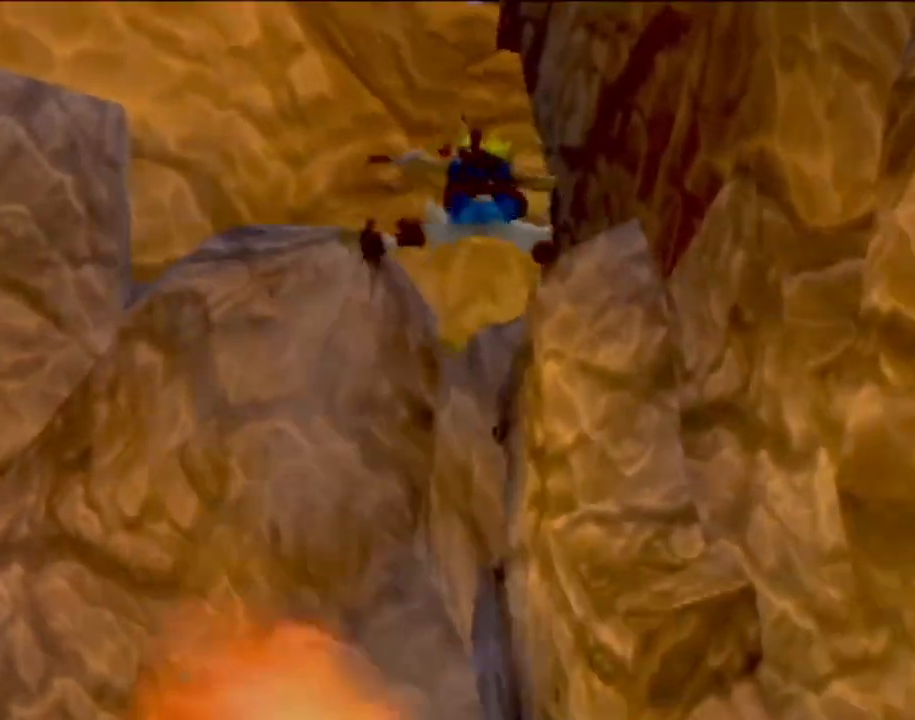
{"buttons": ["CROSS", "L1"], "left_stick": "center", "events": [[166, "CROSS", "down"]]}
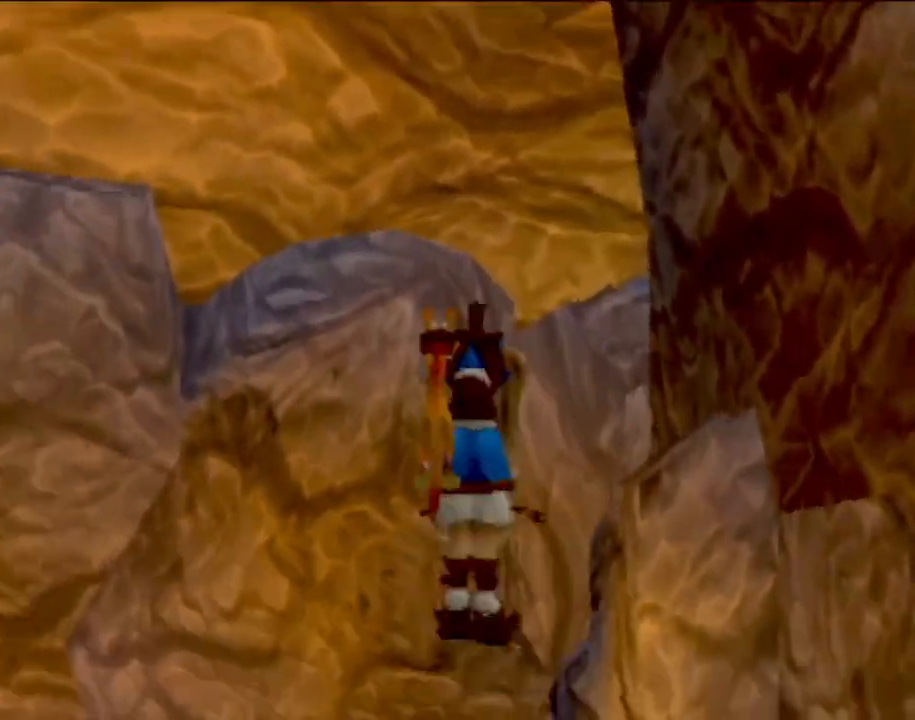
{"buttons": ["CROSS", "L1"], "left_stick": "up-left", "events": [[33, "left_stick", "up"], [84, "left_stick", "up-left"]]}
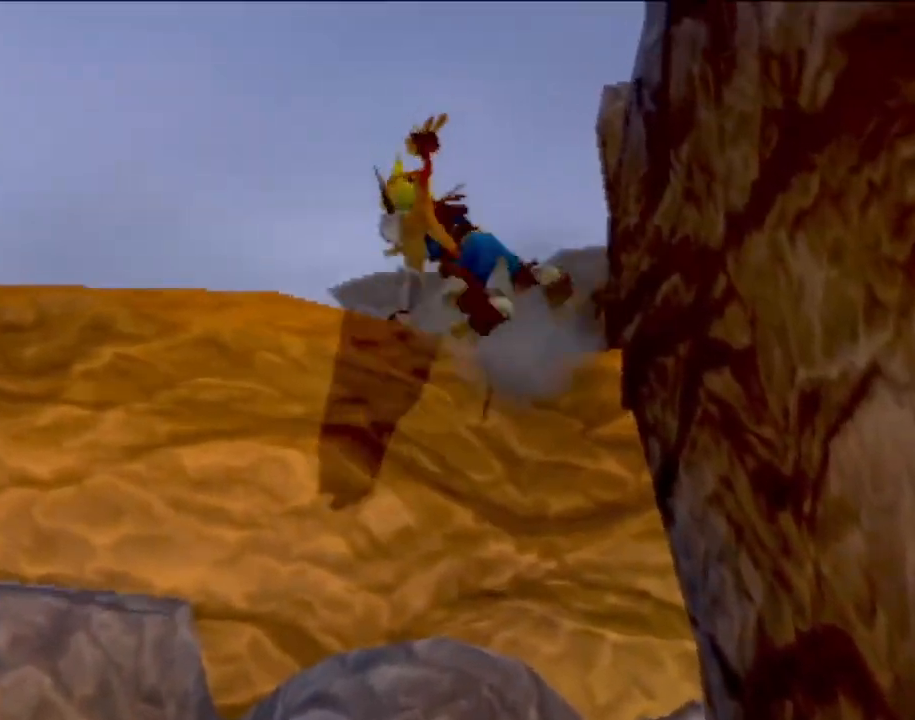
{"buttons": [], "left_stick": "center", "events": [[33, "CIRCLE", "down"], [166, "CROSS", "up"], [267, "CIRCLE", "up"], [350, "left_stick", "center"], [483, "L1", "up"]]}
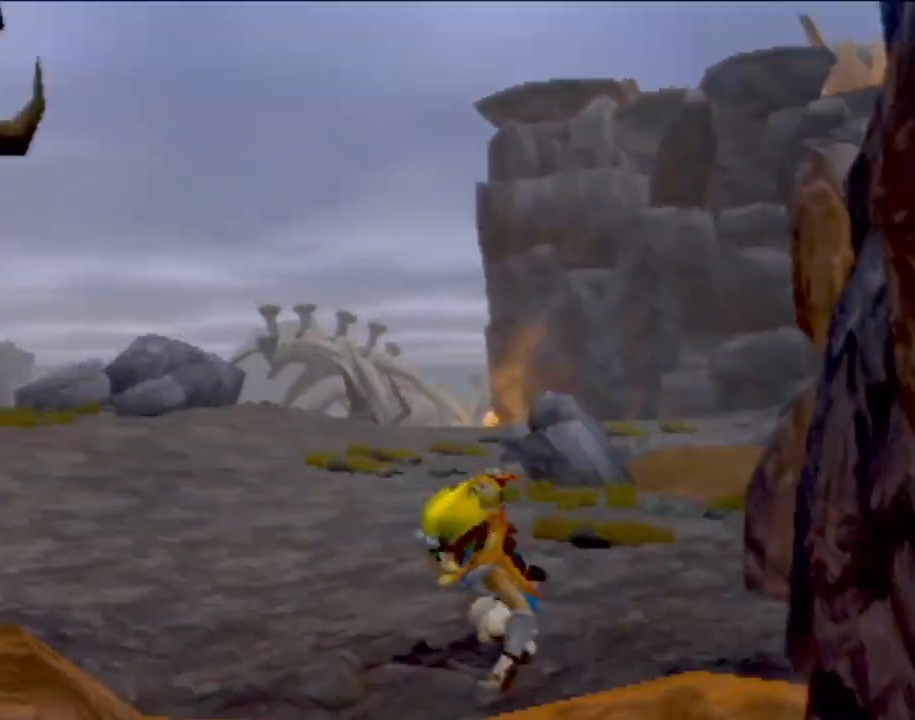
{"buttons": [], "left_stick": "center", "events": []}
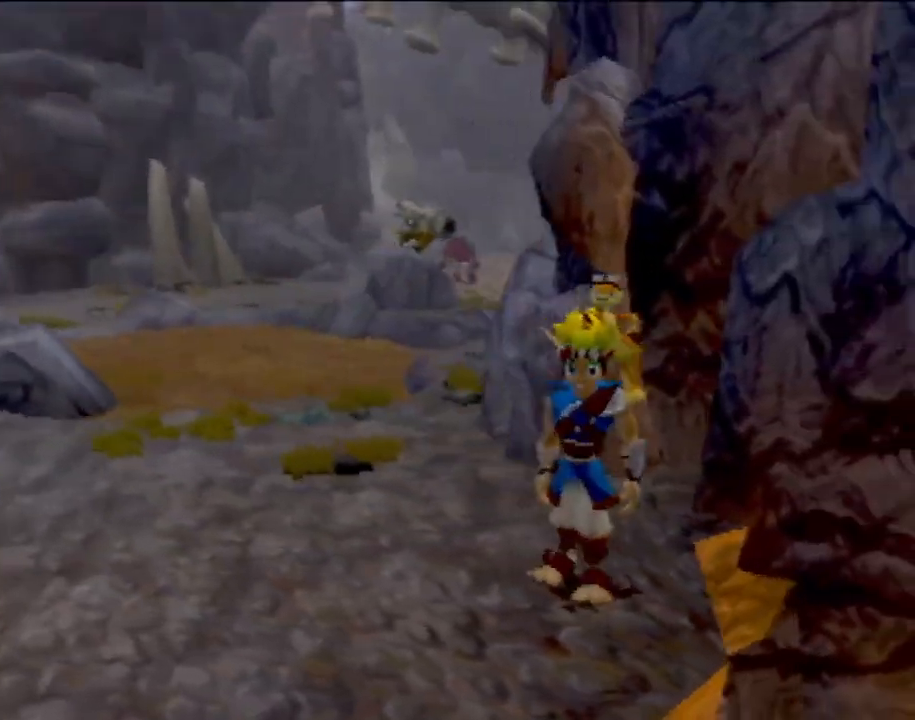
{"buttons": [], "left_stick": "center", "events": [[50, "left_stick", "down-left"], [350, "left_stick", "center"]]}
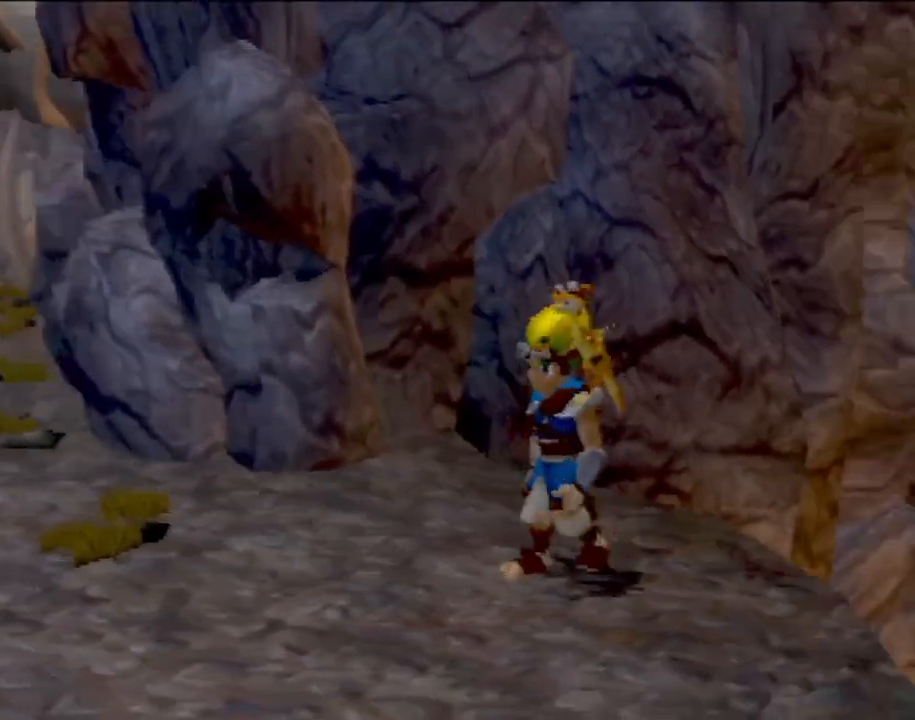
{"buttons": ["CROSS"], "left_stick": "up-right", "events": [[33, "left_stick", "up-right"], [467, "CROSS", "down"]]}
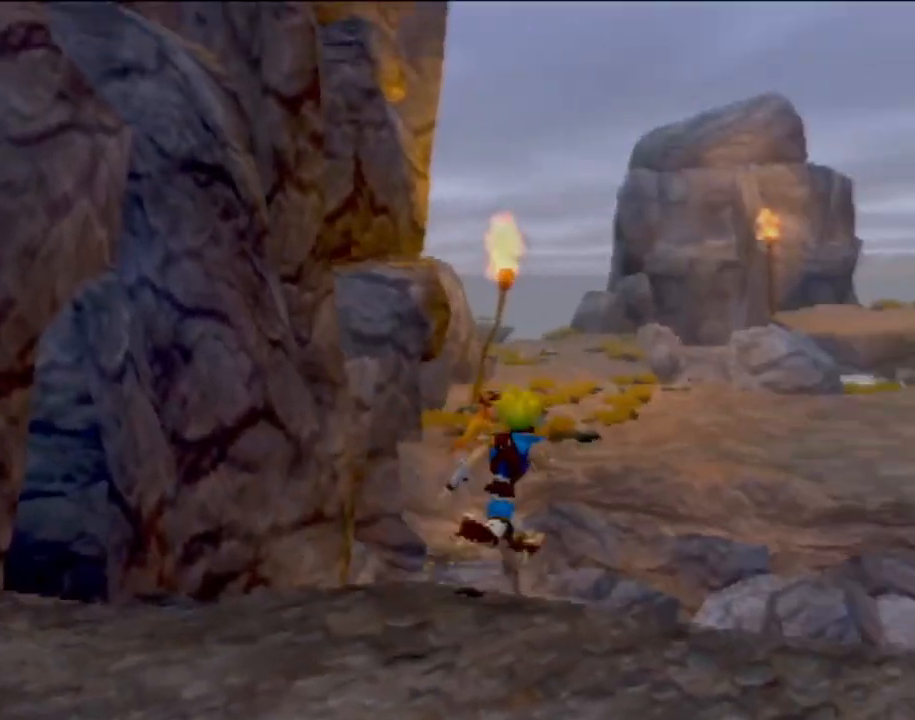
{"buttons": ["CROSS"], "left_stick": "up-right", "events": [[317, "CROSS", "up"], [450, "CROSS", "down"]]}
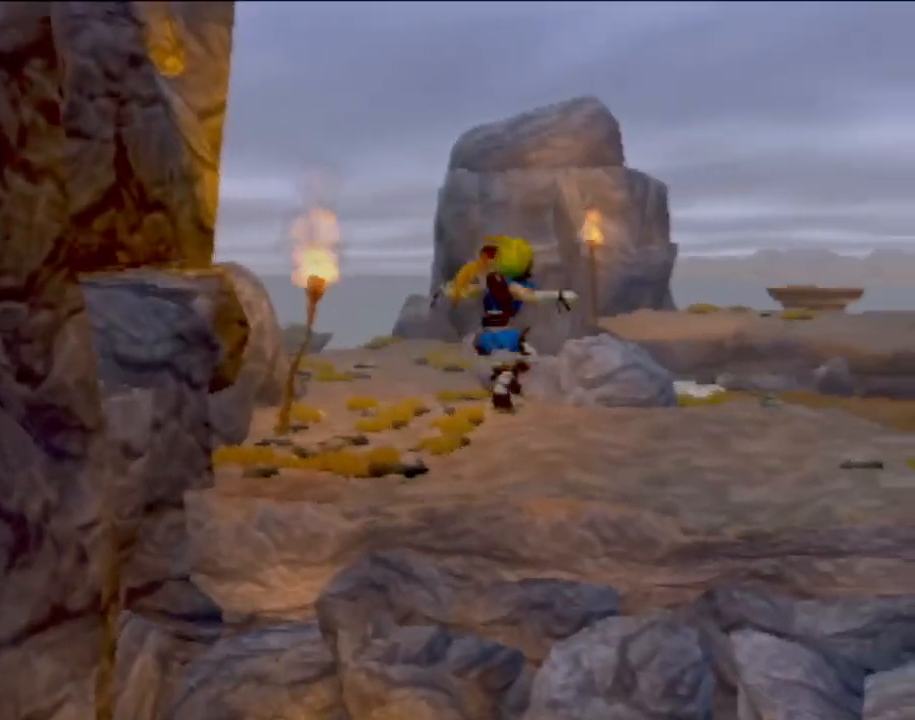
{"buttons": [], "left_stick": "up-right", "events": [[134, "CROSS", "up"]]}
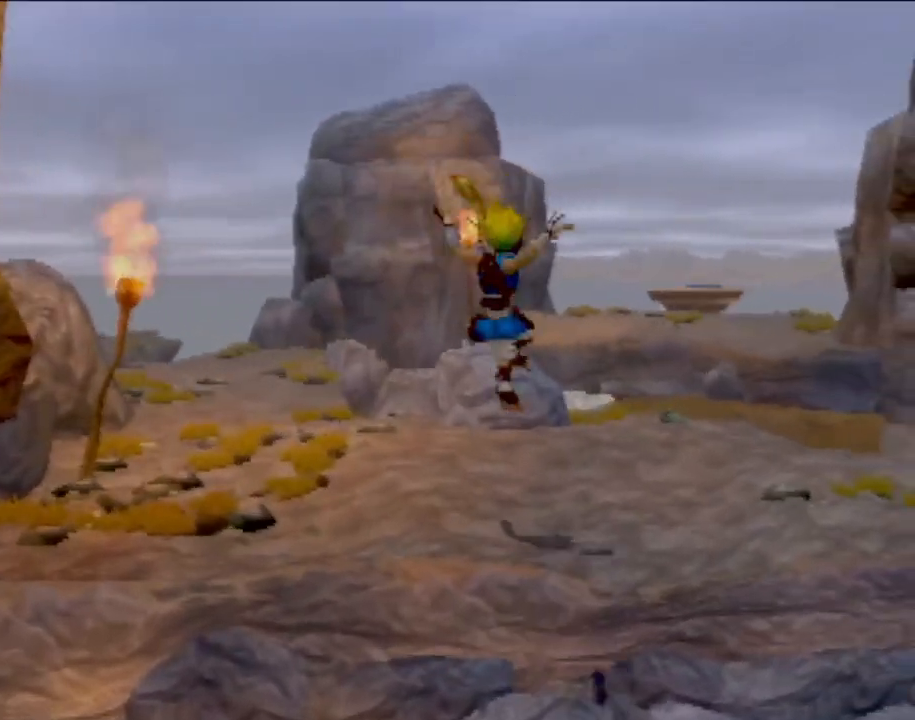
{"buttons": [], "left_stick": "up", "events": [[317, "L1", "down"], [417, "L1", "up"], [500, "left_stick", "up"]]}